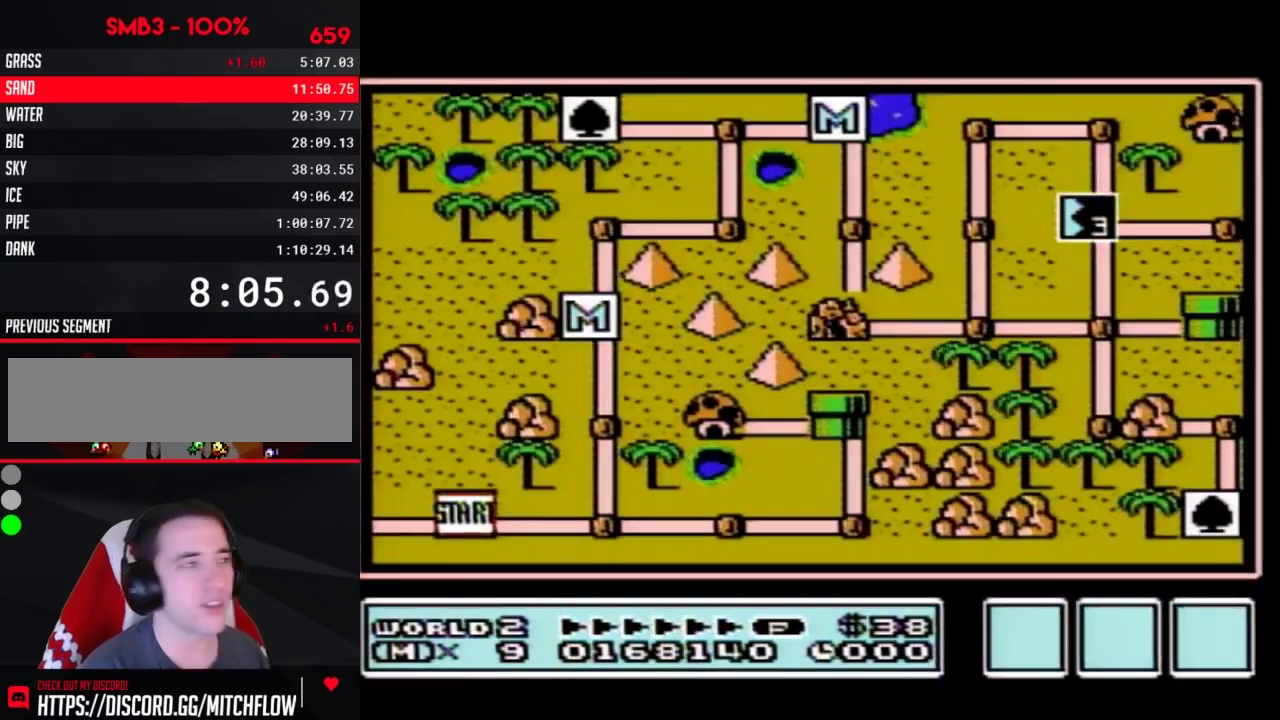
Gameplay with a controller (Nintendo layout); each line is a JSON object with the inputs held at the frame after it. "events" lists button and stick changes between this image and that frame as [ms after this image, input, new state], when the widget could be followed in between. Not read: L3 R3.
{"buttons": ["DPAD_RIGHT"], "events": [[433, "DPAD_RIGHT", "down"]]}
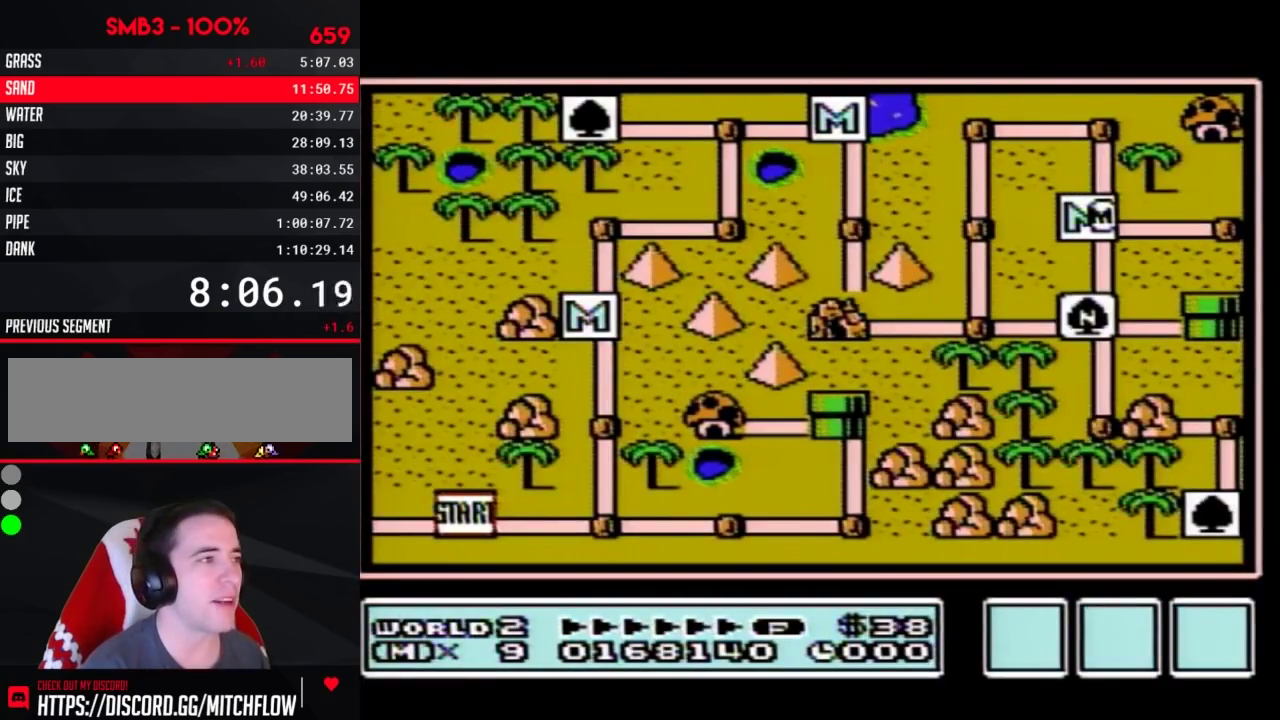
{"buttons": ["DPAD_RIGHT"], "events": []}
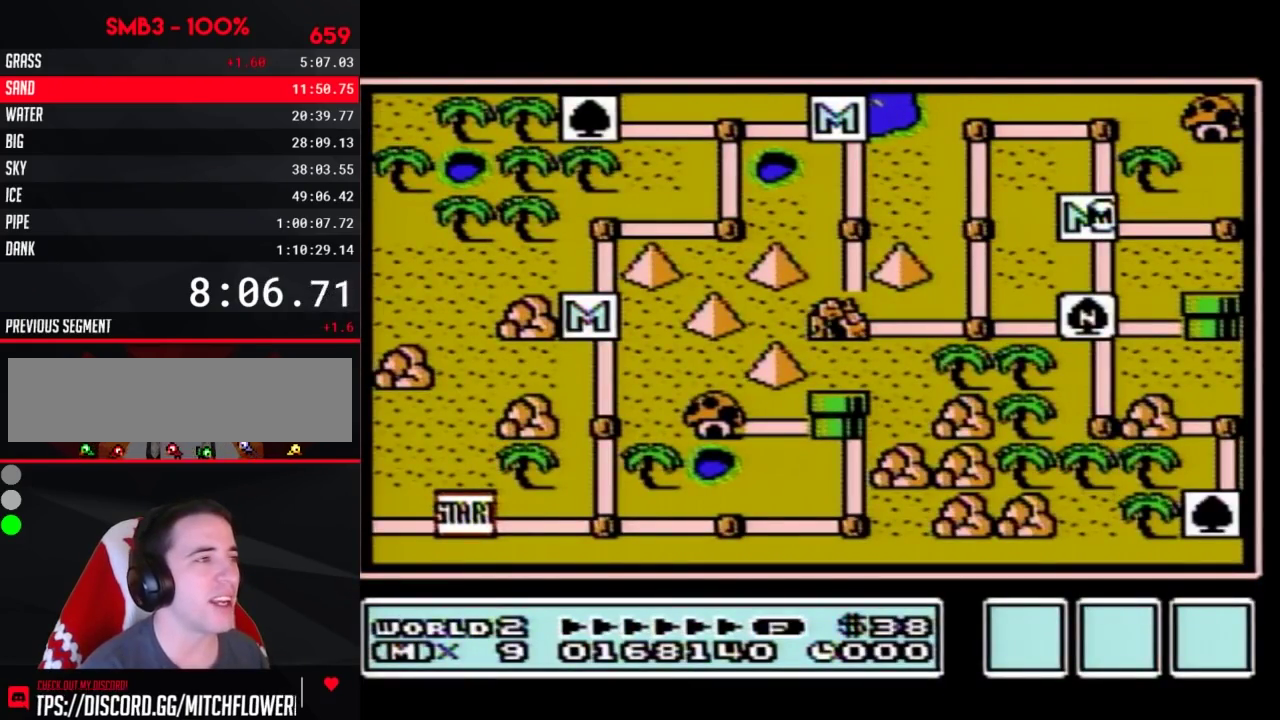
{"buttons": ["DPAD_RIGHT"], "events": []}
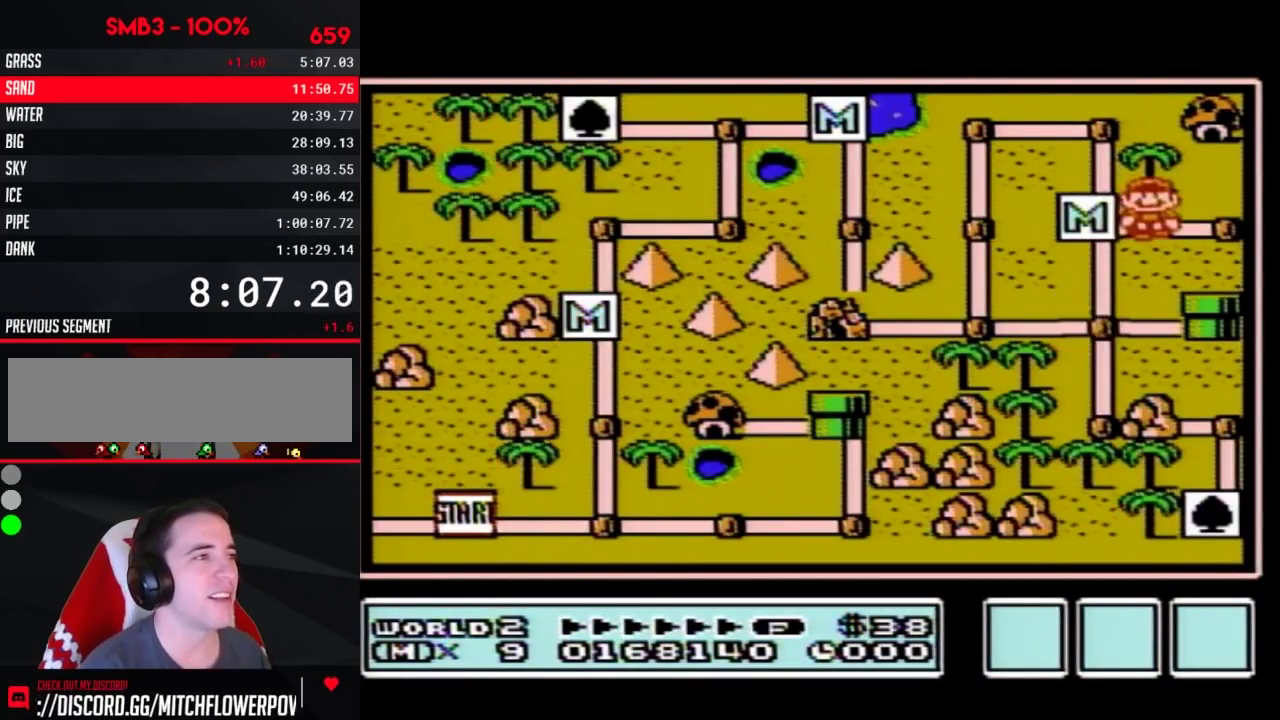
{"buttons": ["DPAD_RIGHT"], "events": []}
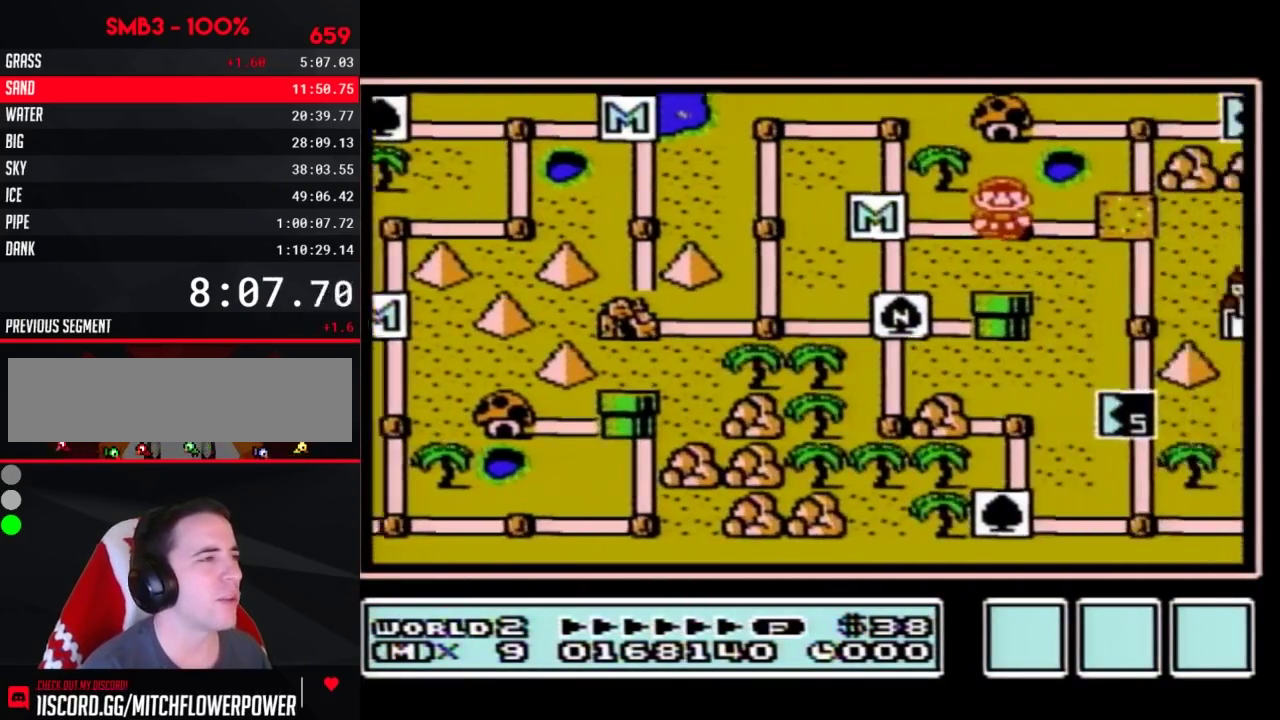
{"buttons": ["DPAD_RIGHT"], "events": []}
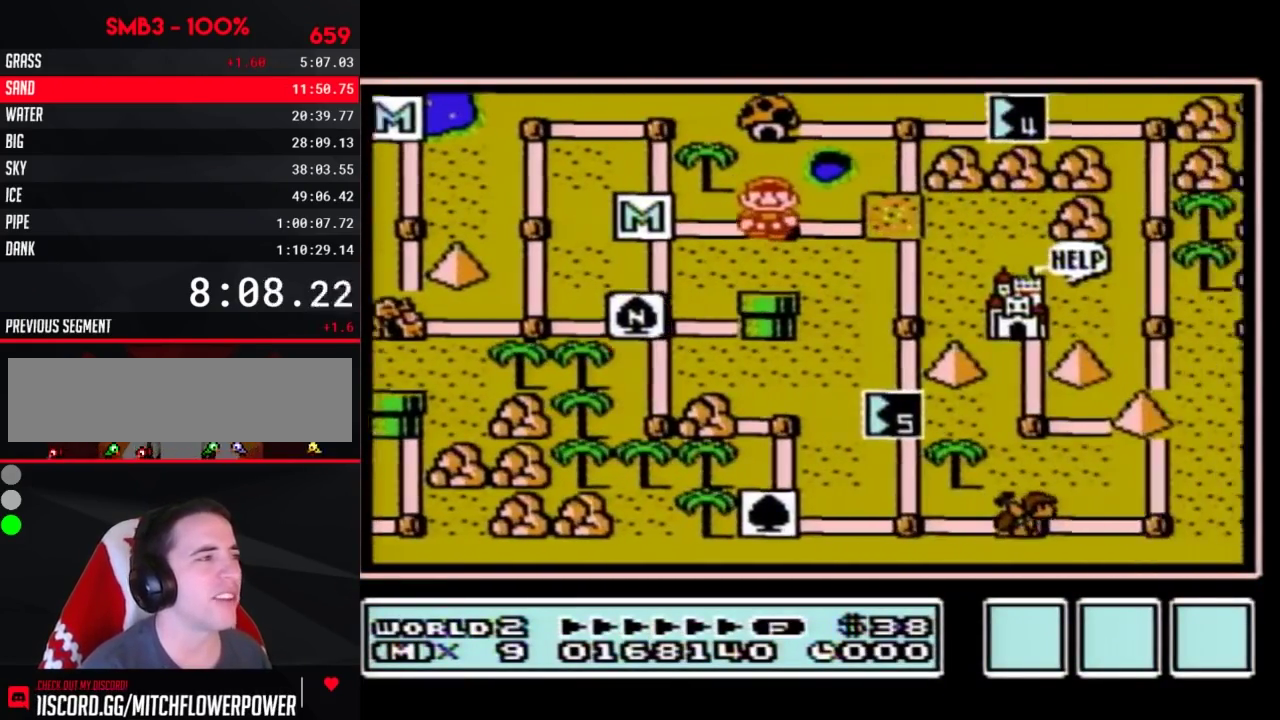
{"buttons": ["DPAD_RIGHT"], "events": []}
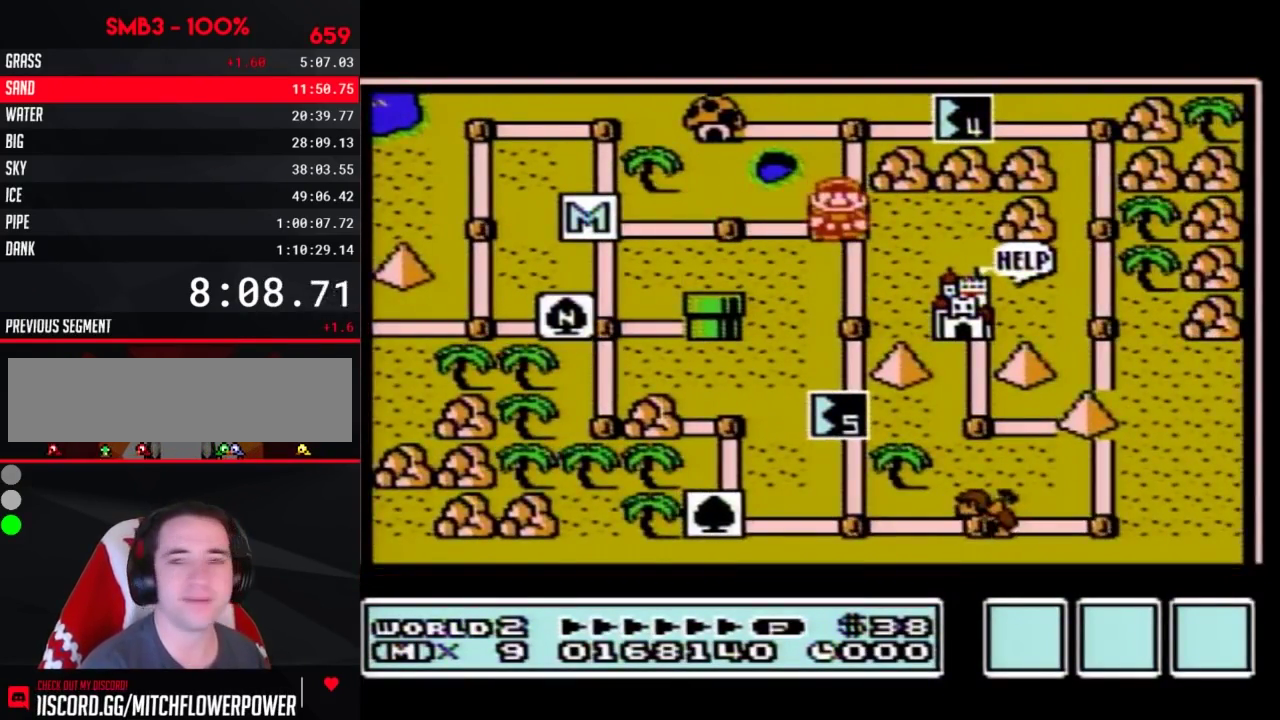
{"buttons": ["DPAD_RIGHT"], "events": []}
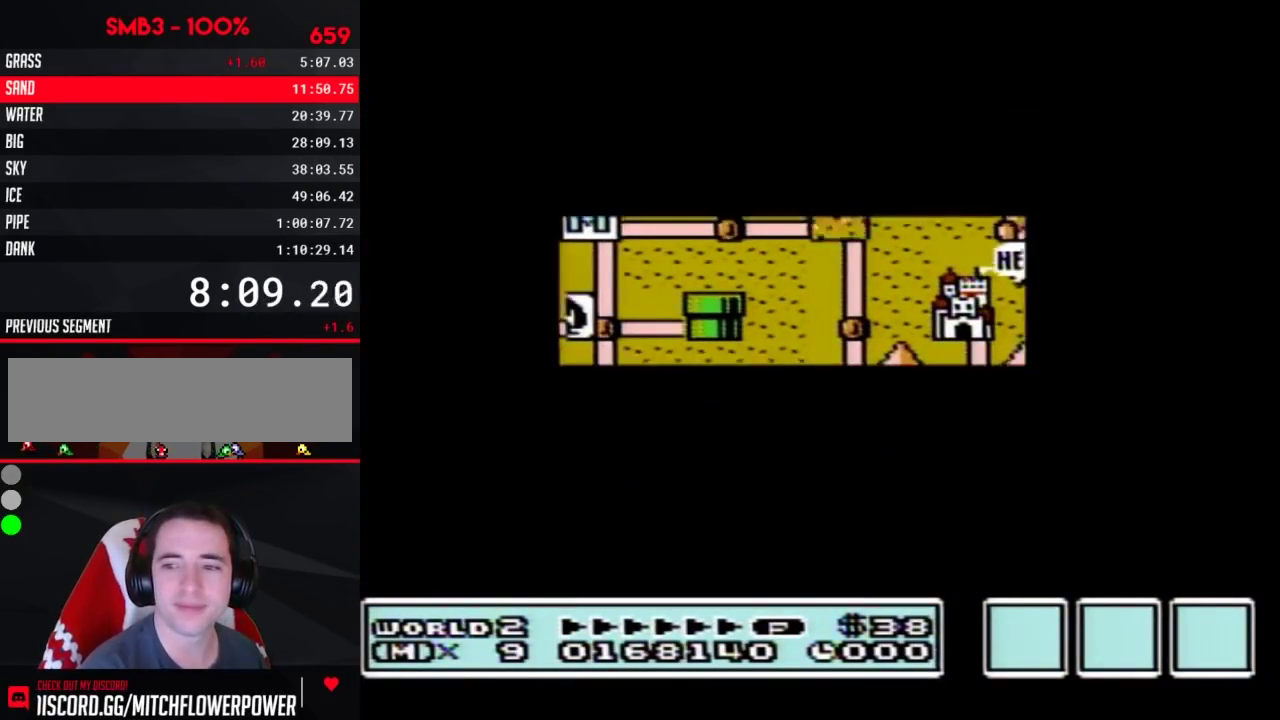
{"buttons": [], "events": [[450, "DPAD_RIGHT", "up"]]}
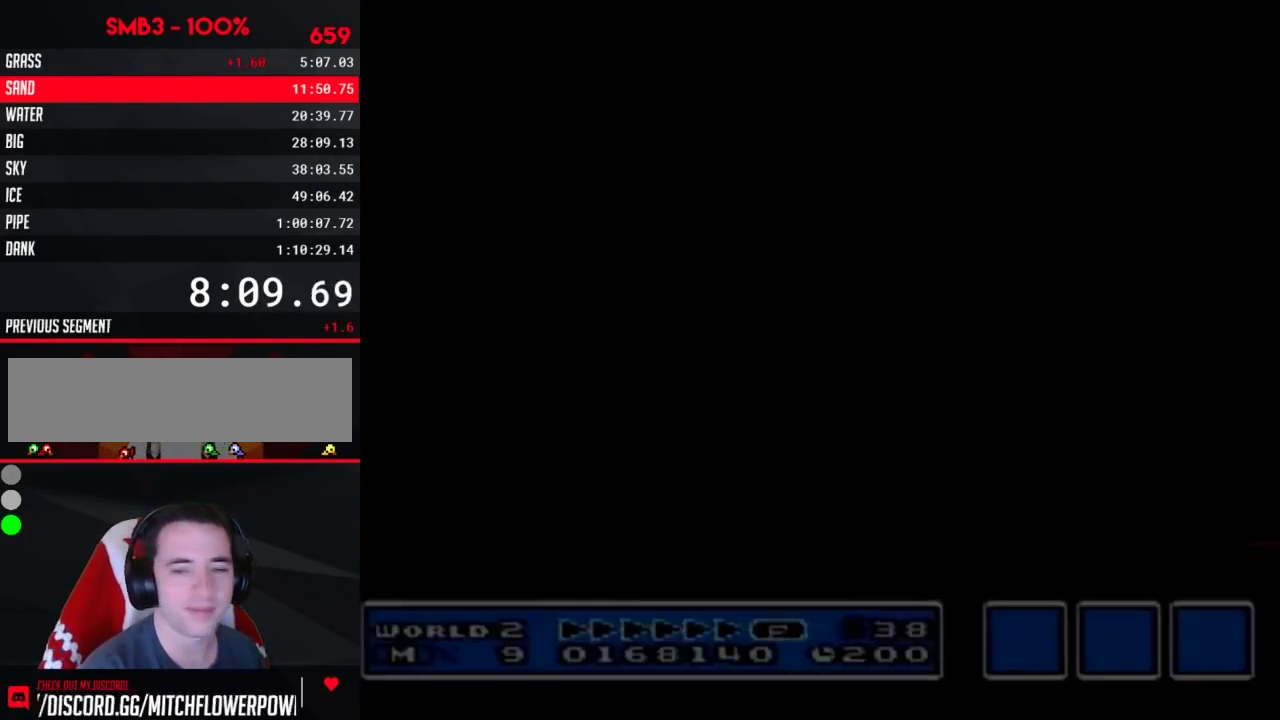
{"buttons": ["B", "DPAD_RIGHT"], "events": [[33, "B", "down"], [33, "DPAD_RIGHT", "down"]]}
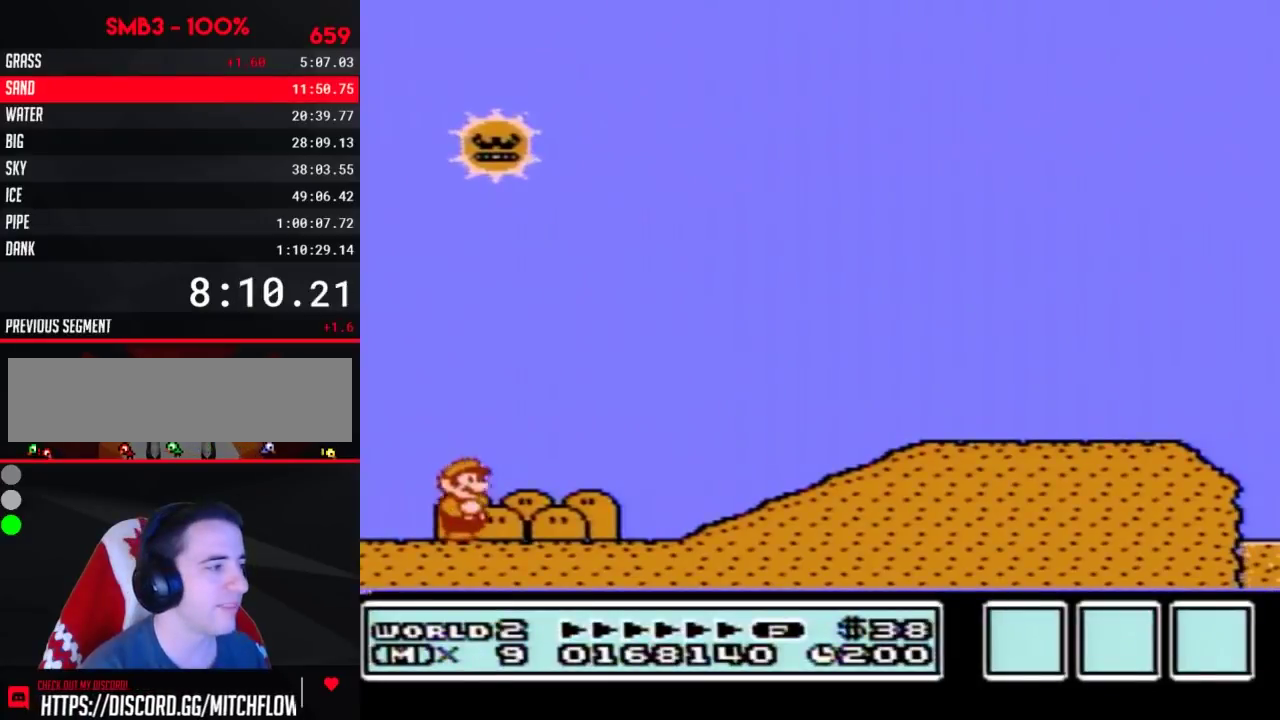
{"buttons": ["B", "DPAD_RIGHT"], "events": []}
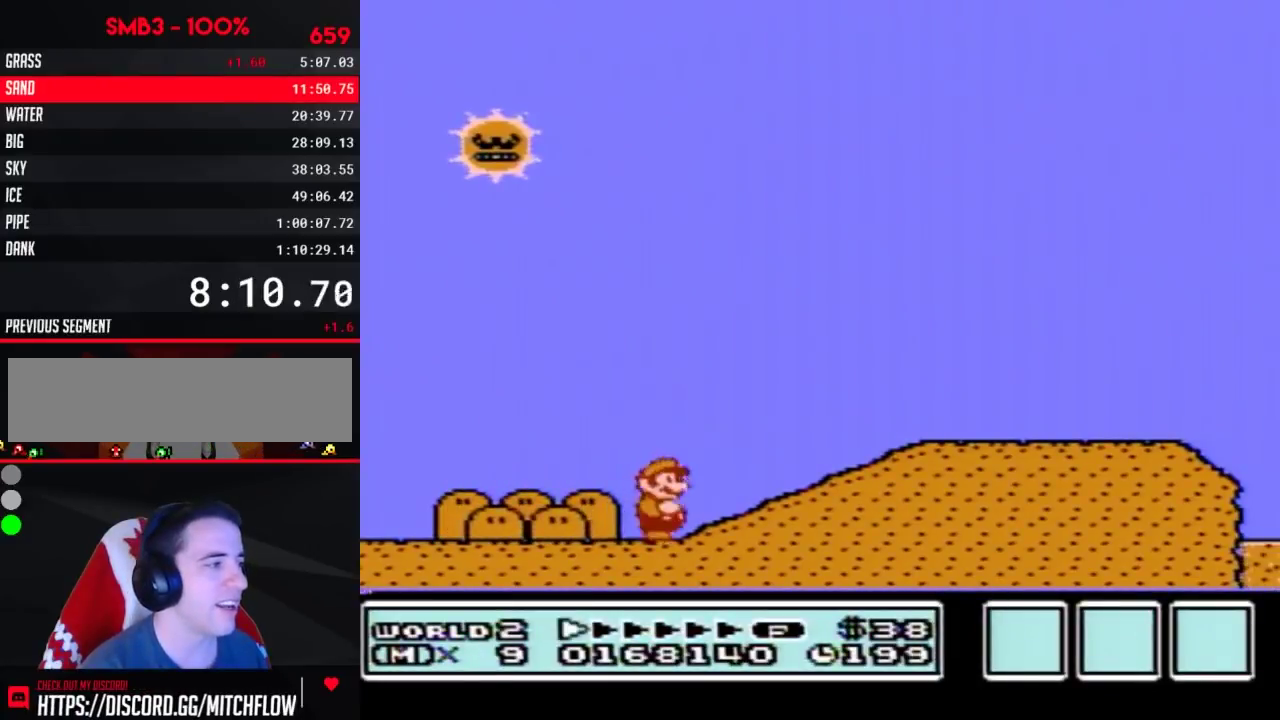
{"buttons": ["B", "DPAD_RIGHT"], "events": [[67, "A", "down"], [167, "A", "up"]]}
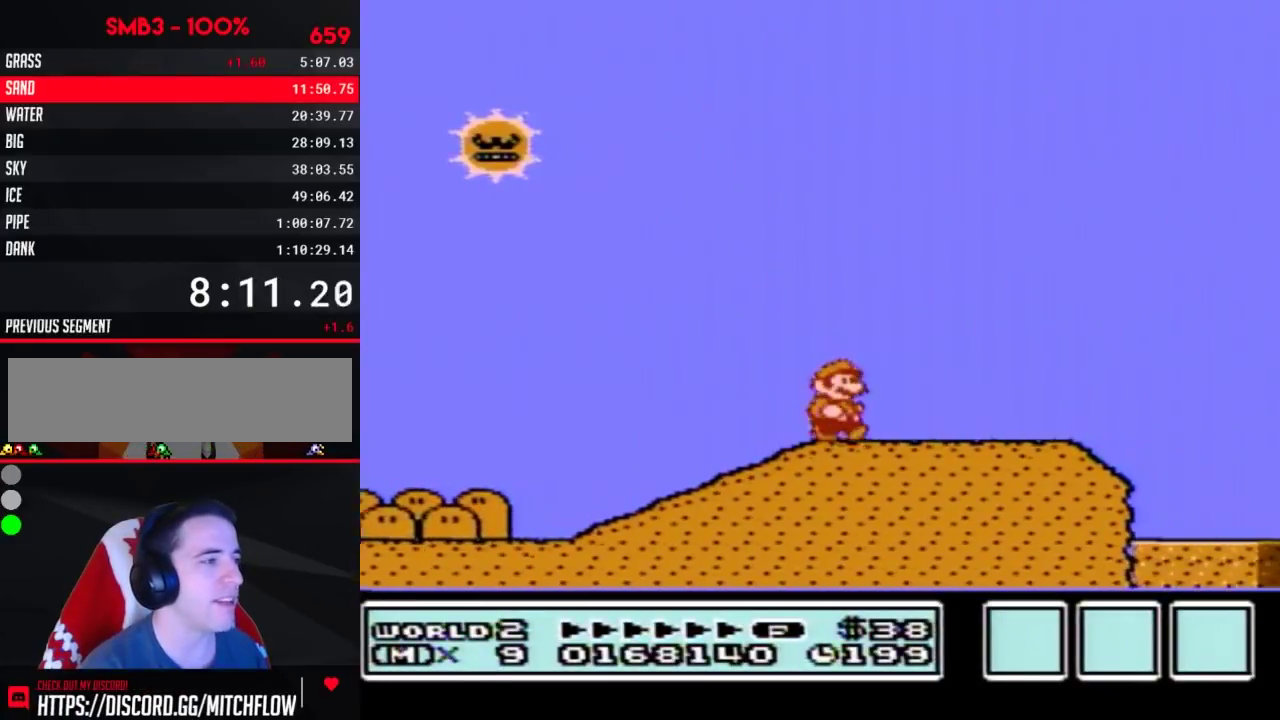
{"buttons": ["A", "B", "DPAD_RIGHT"], "events": [[500, "A", "down"]]}
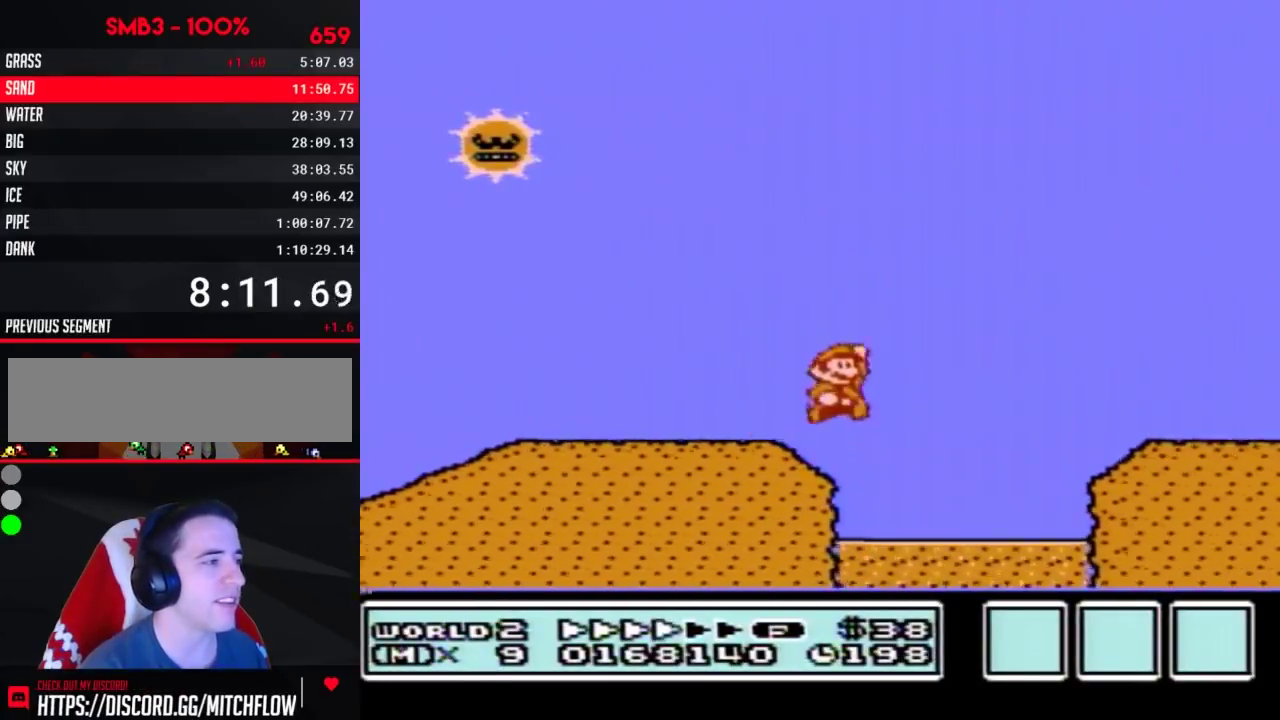
{"buttons": ["B", "DPAD_RIGHT"], "events": [[133, "A", "up"]]}
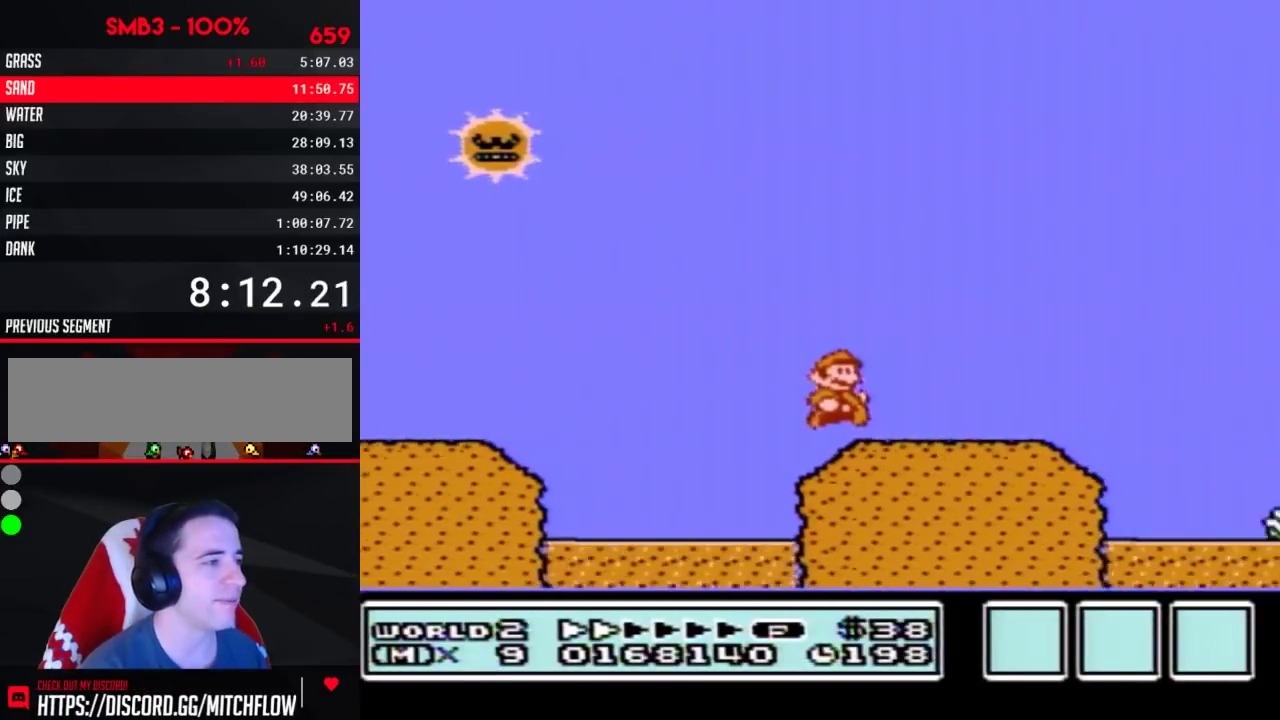
{"buttons": ["A", "B", "DPAD_RIGHT"], "events": [[467, "A", "down"]]}
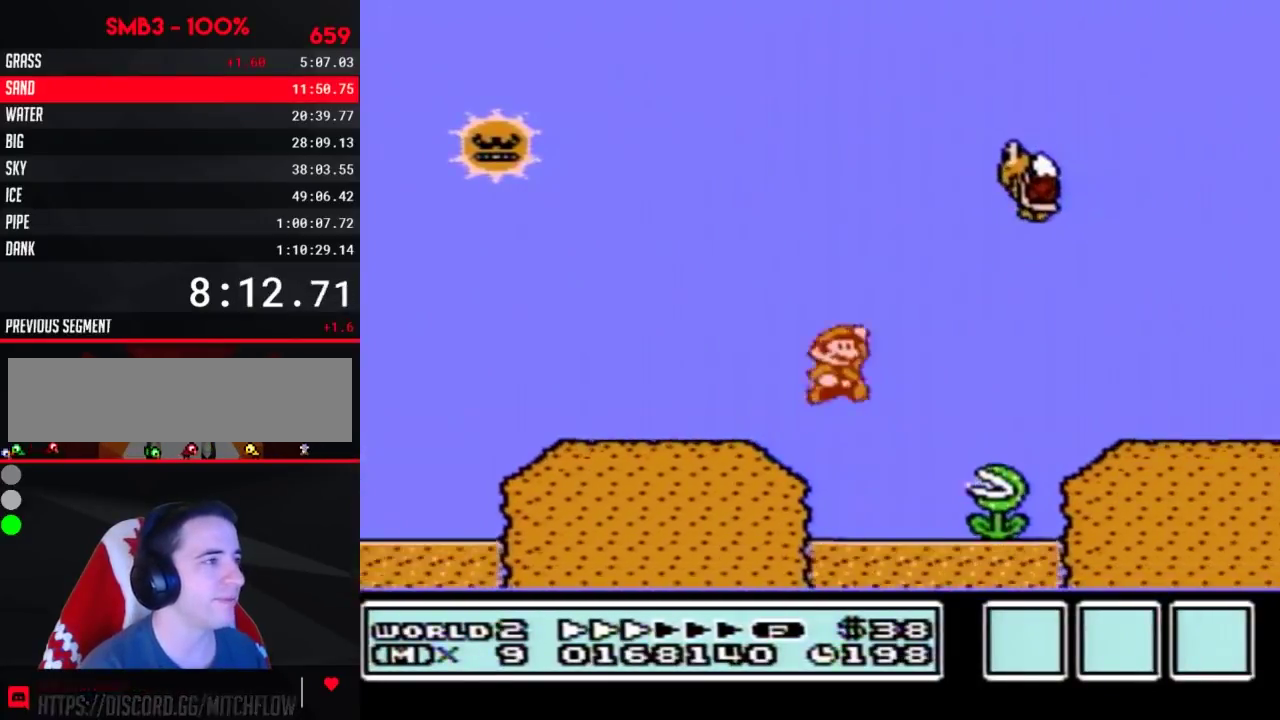
{"buttons": ["B", "DPAD_RIGHT"], "events": [[67, "A", "up"]]}
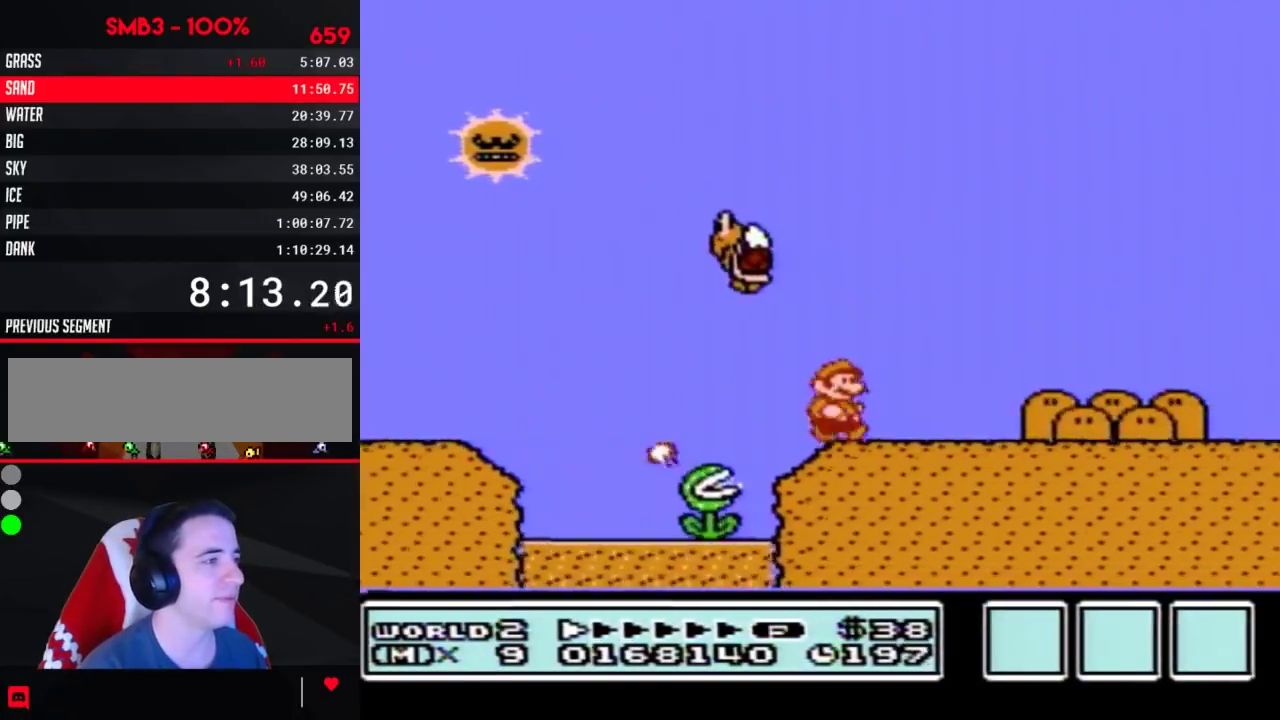
{"buttons": ["B", "DPAD_RIGHT"], "events": []}
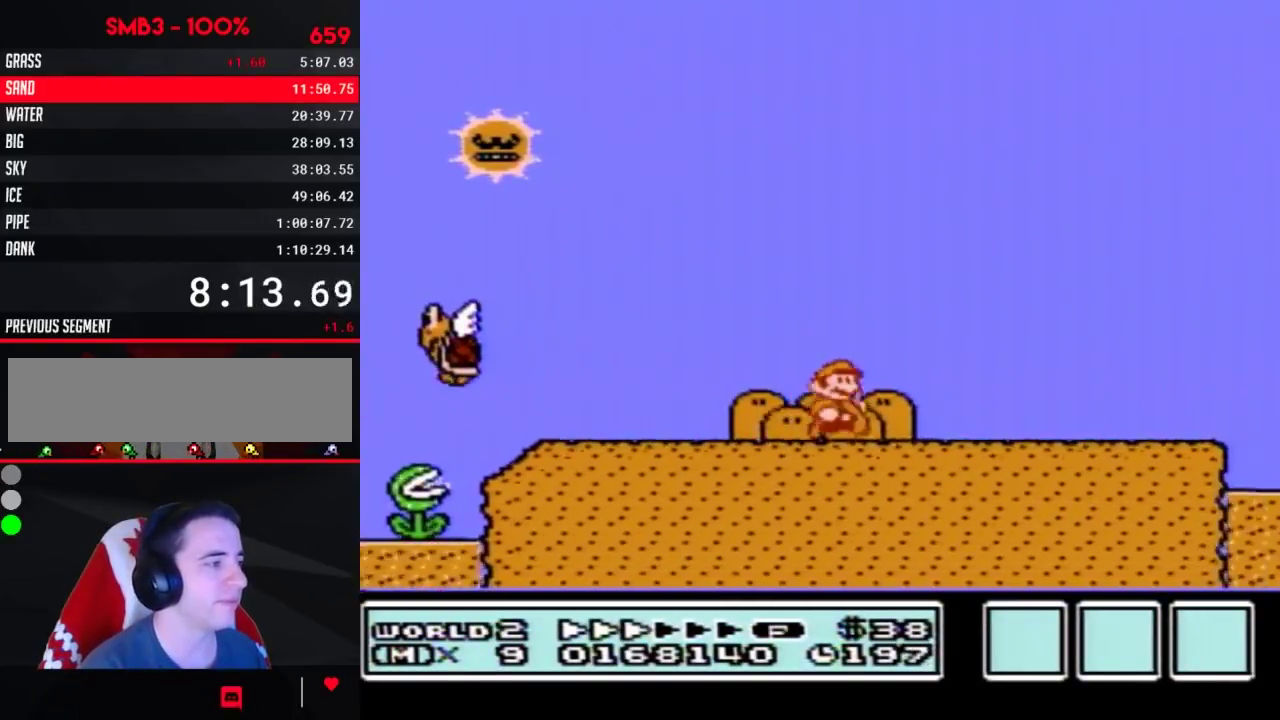
{"buttons": ["B", "DPAD_RIGHT"], "events": []}
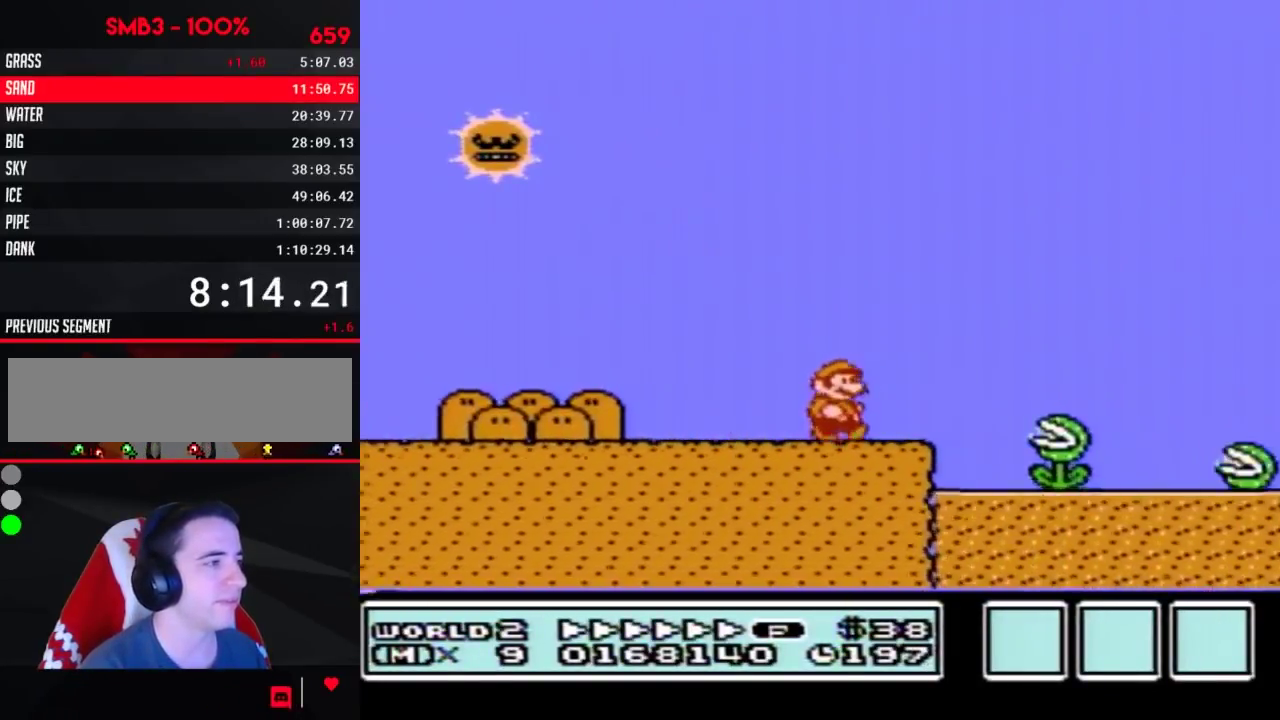
{"buttons": ["B", "DPAD_RIGHT"], "events": [[133, "A", "down"], [383, "A", "up"]]}
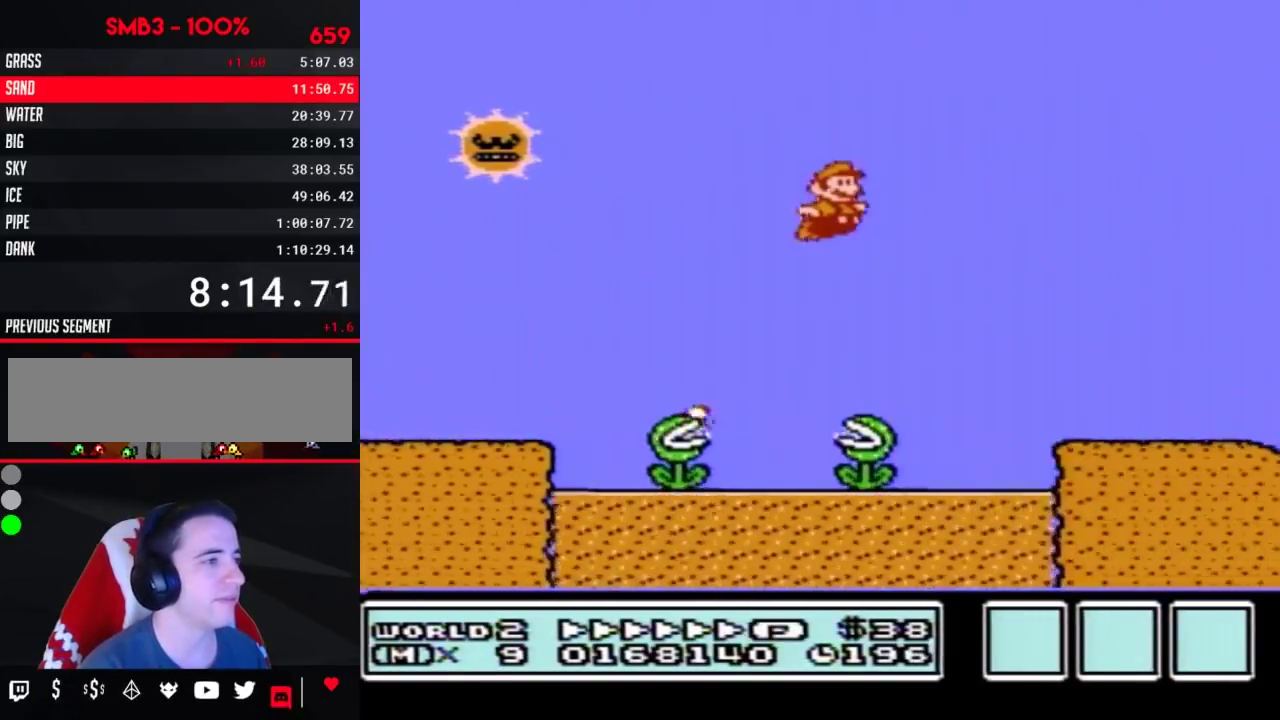
{"buttons": ["B", "DPAD_RIGHT"], "events": []}
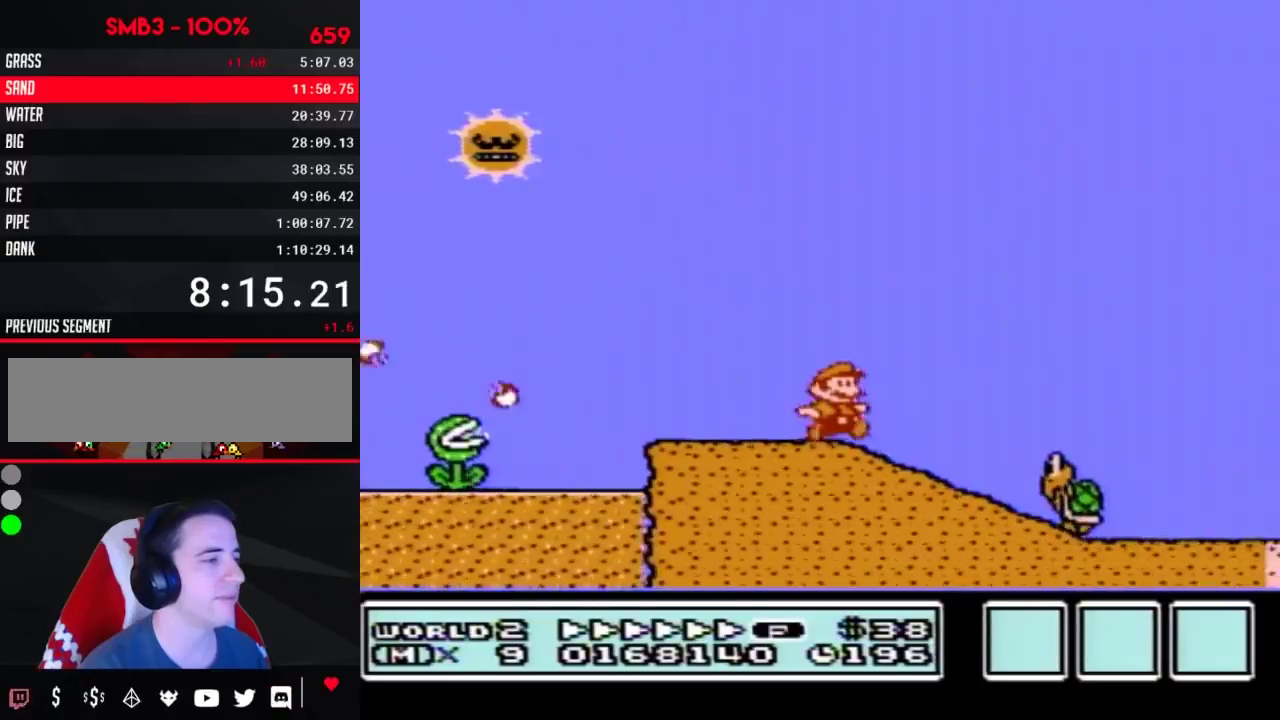
{"buttons": ["B", "DPAD_RIGHT"], "events": [[67, "B", "up"], [133, "A", "down"], [133, "B", "down"], [250, "A", "up"]]}
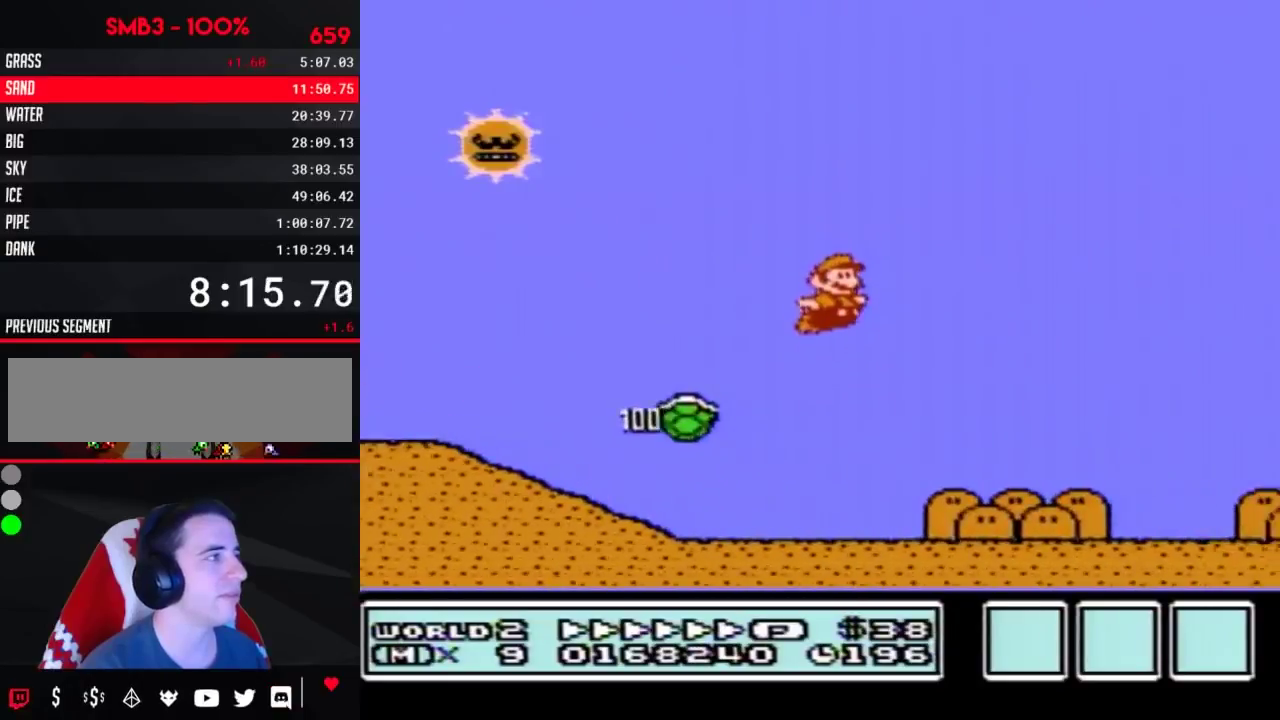
{"buttons": ["B", "DPAD_RIGHT"], "events": []}
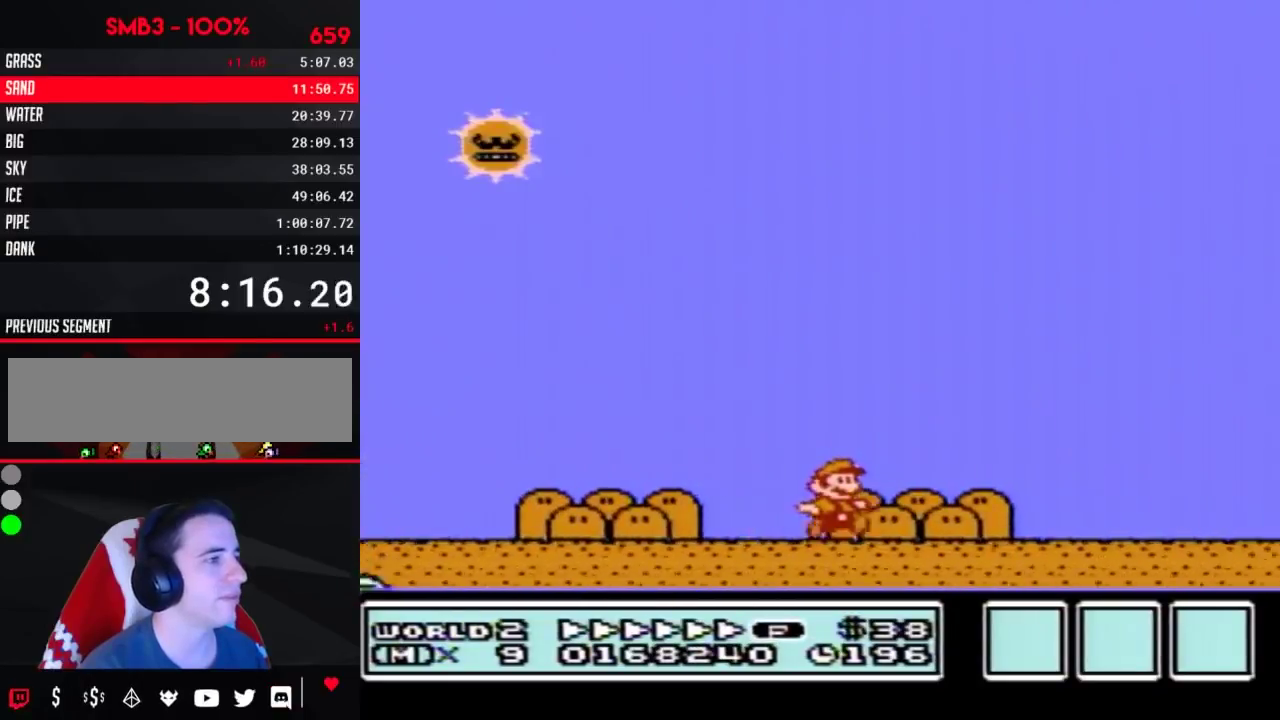
{"buttons": ["B", "DPAD_RIGHT"], "events": []}